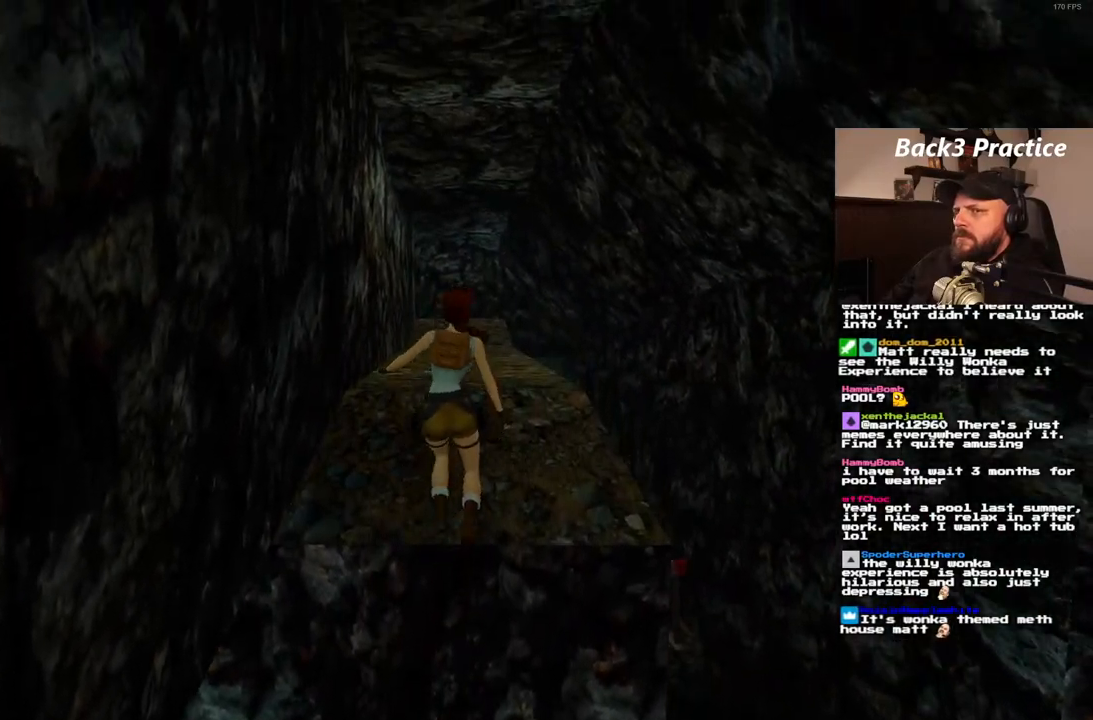
Gameplay with a controller (PlayStation layout); each line is a JSON object with the inputs held at the frame after it (dt_ms = milliseconds from this image to that frame). "events" lists button and stick changes between this image and that frame as [ms after this image, input, new state], when the widget could be followed in between. Not read: L3 R3.
{"dt_ms": 500, "buttons": ["DPAD_UP"], "left_stick": "center", "right_stick": "center", "events": []}
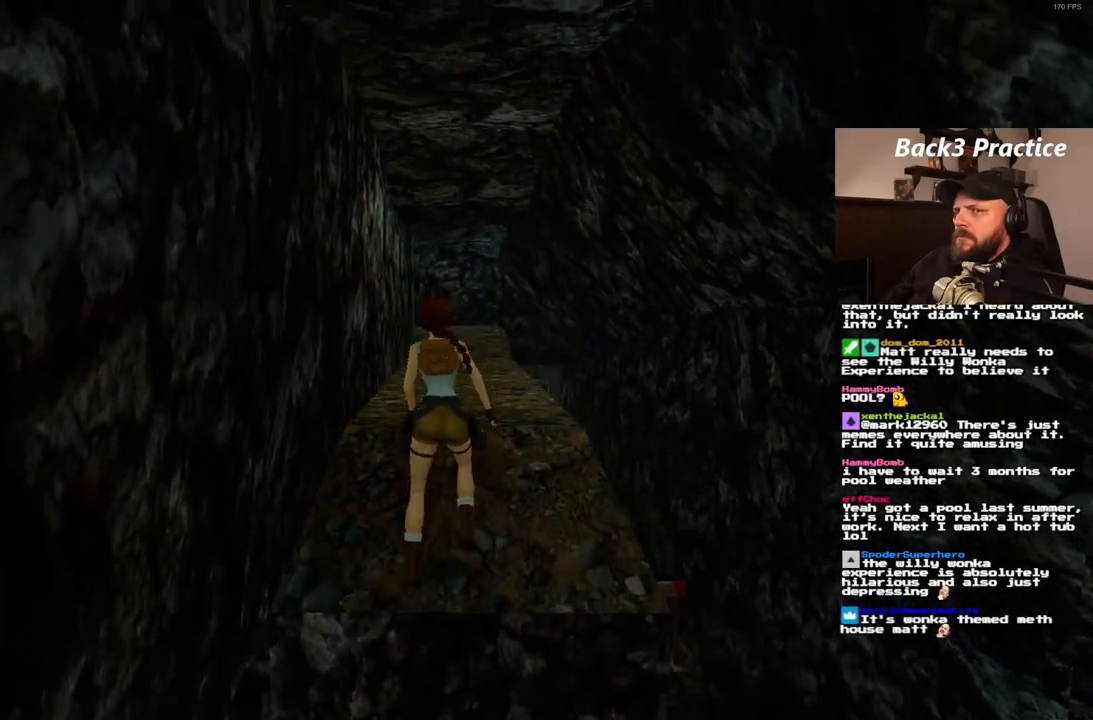
{"dt_ms": 500, "buttons": ["SQUARE", "DPAD_UP"], "left_stick": "center", "right_stick": "center", "events": [[350, "SQUARE", "down"]]}
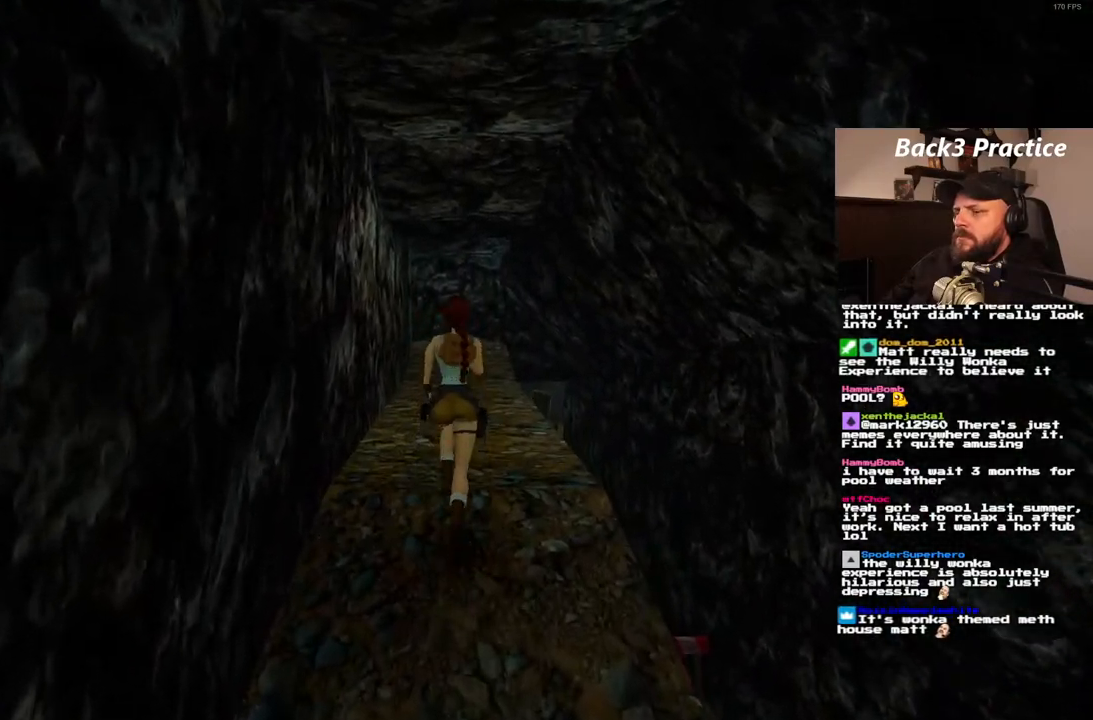
{"dt_ms": 500, "buttons": ["SQUARE", "DPAD_UP"], "left_stick": "center", "right_stick": "center", "events": []}
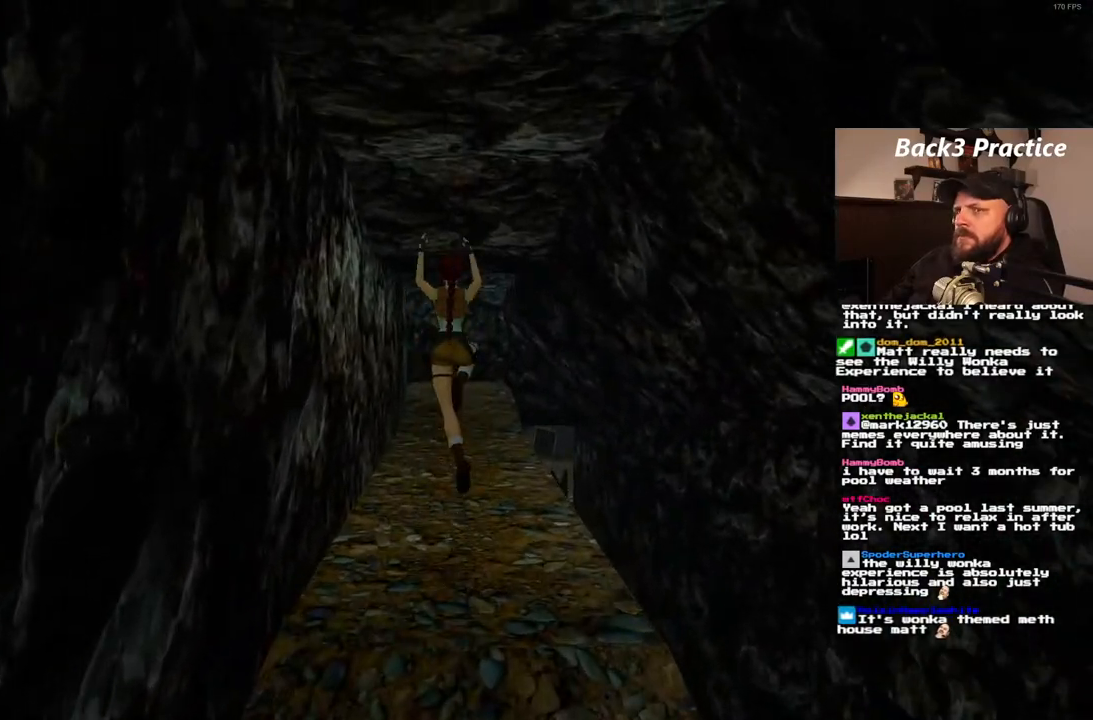
{"dt_ms": 500, "buttons": ["DPAD_UP"], "left_stick": "center", "right_stick": "center", "events": [[450, "SQUARE", "up"]]}
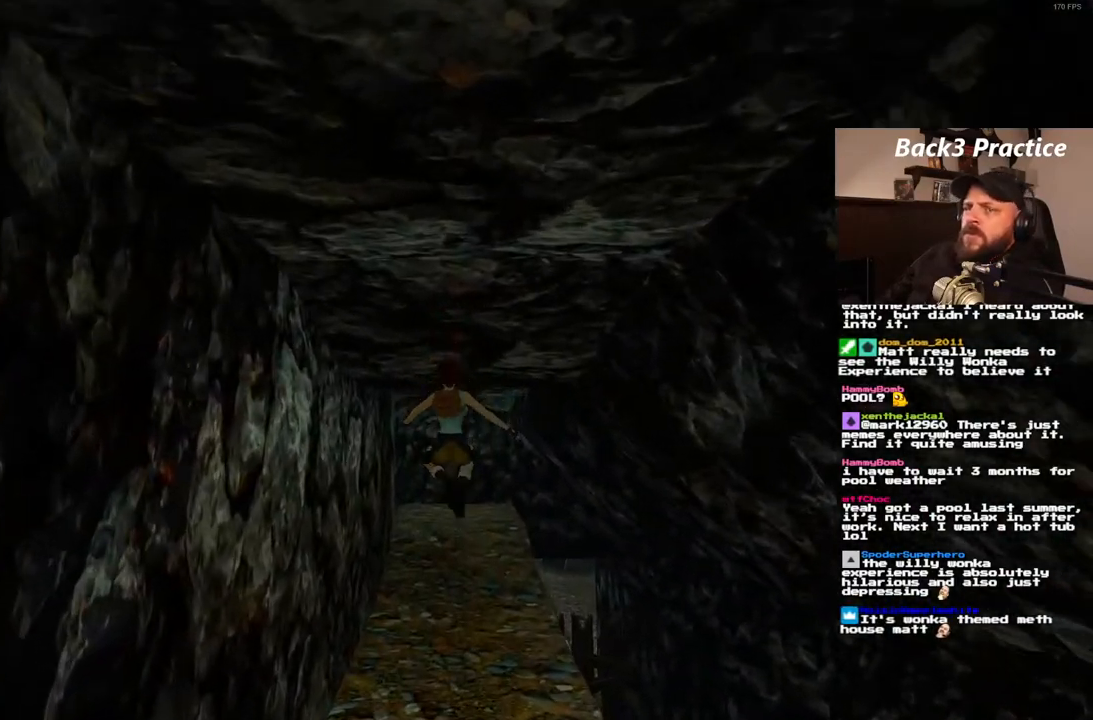
{"dt_ms": 500, "buttons": ["DPAD_UP"], "left_stick": "center", "right_stick": "center", "events": []}
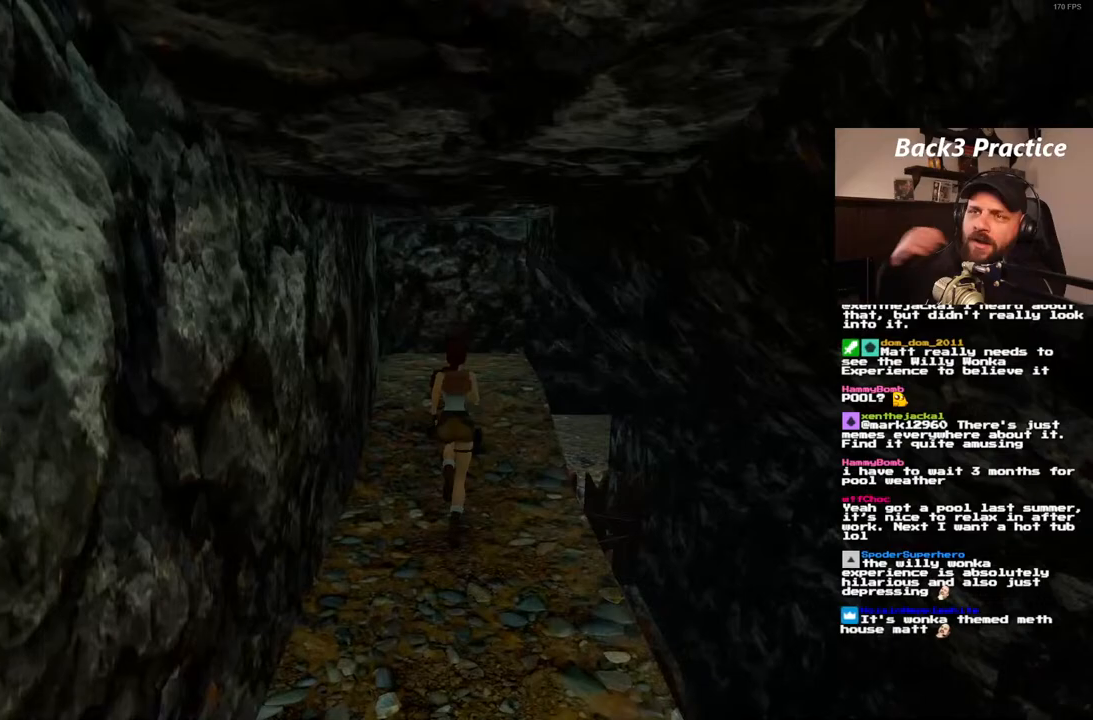
{"dt_ms": 500, "buttons": ["DPAD_UP"], "left_stick": "center", "right_stick": "center", "events": []}
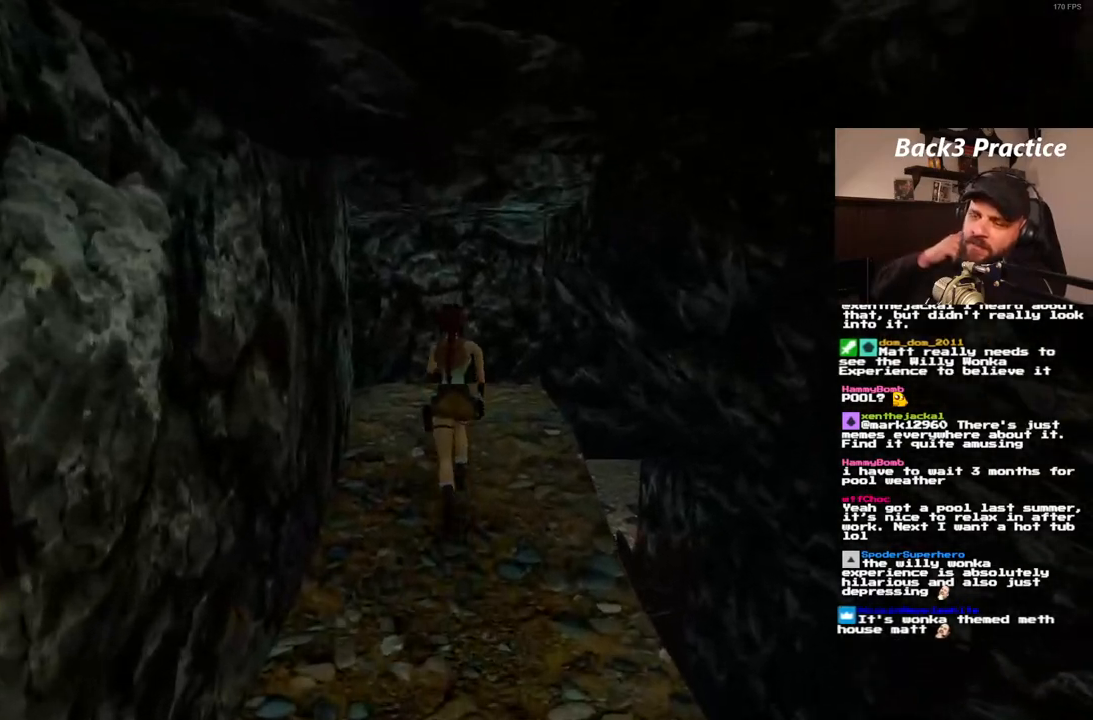
{"dt_ms": 500, "buttons": ["DPAD_UP", "DPAD_LEFT"], "left_stick": "center", "right_stick": "center", "events": [[200, "DPAD_LEFT", "down"]]}
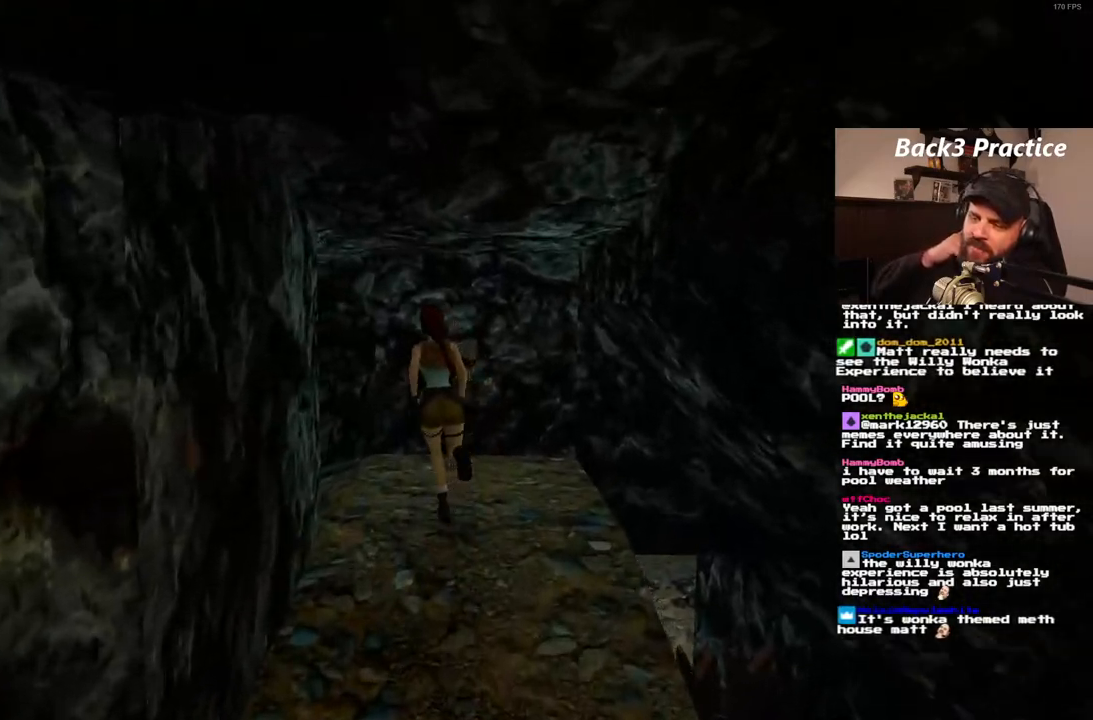
{"dt_ms": 500, "buttons": ["DPAD_UP", "DPAD_LEFT"], "left_stick": "center", "right_stick": "center", "events": []}
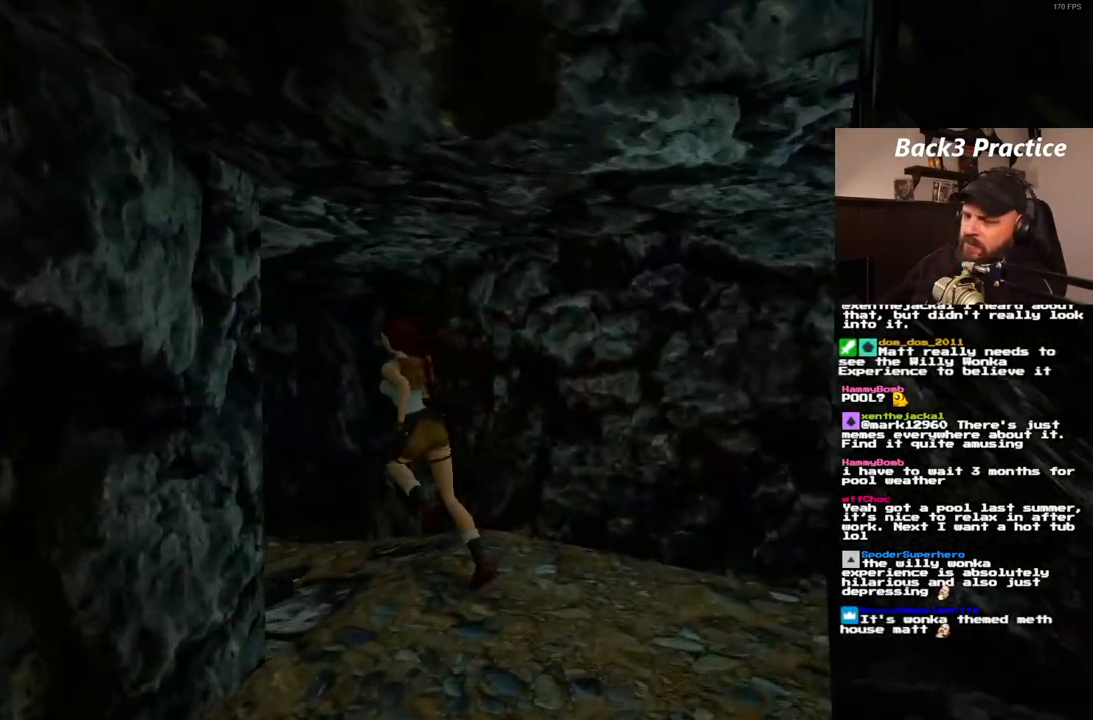
{"dt_ms": 500, "buttons": ["DPAD_UP"], "left_stick": "center", "right_stick": "center", "events": [[67, "DPAD_LEFT", "up"]]}
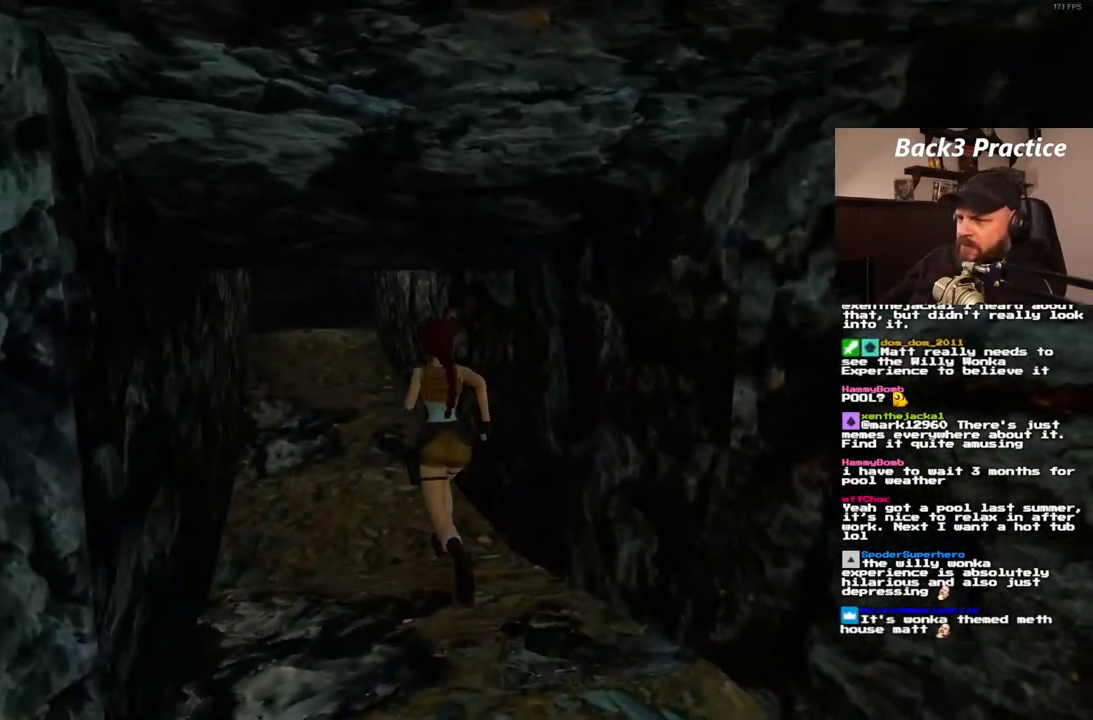
{"dt_ms": 500, "buttons": ["SQUARE", "DPAD_UP", "DPAD_LEFT"], "left_stick": "center", "right_stick": "center", "events": [[83, "SQUARE", "down"], [283, "DPAD_LEFT", "down"]]}
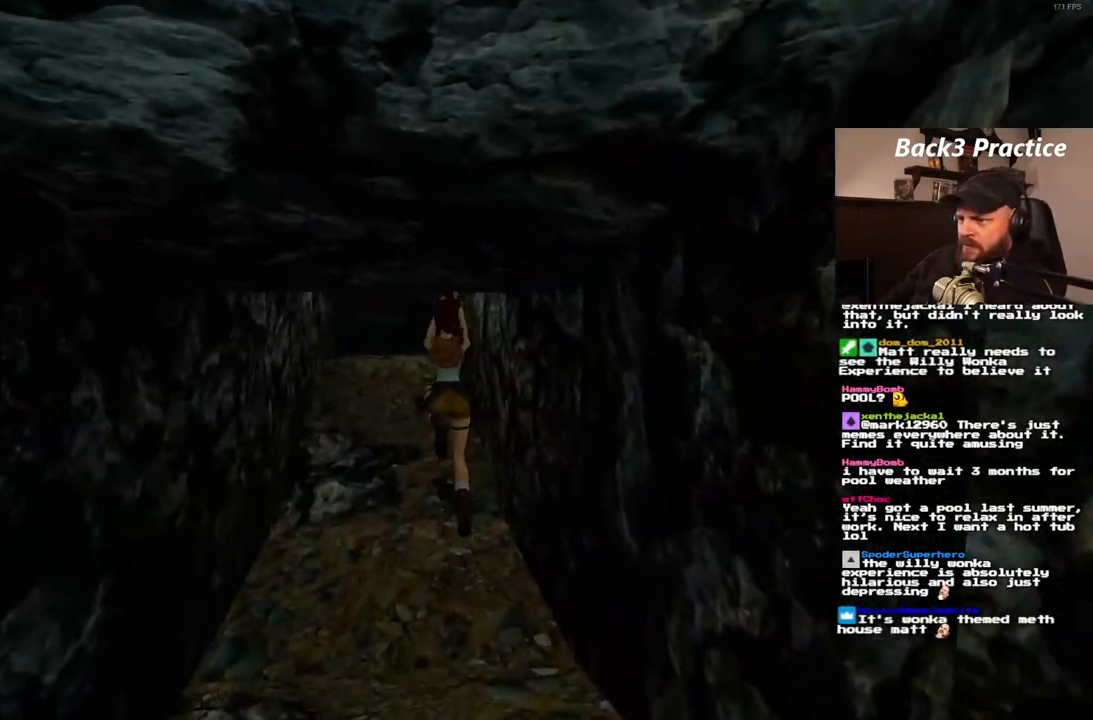
{"dt_ms": 500, "buttons": ["DPAD_UP"], "left_stick": "center", "right_stick": "center", "events": [[117, "DPAD_LEFT", "up"], [167, "SQUARE", "up"]]}
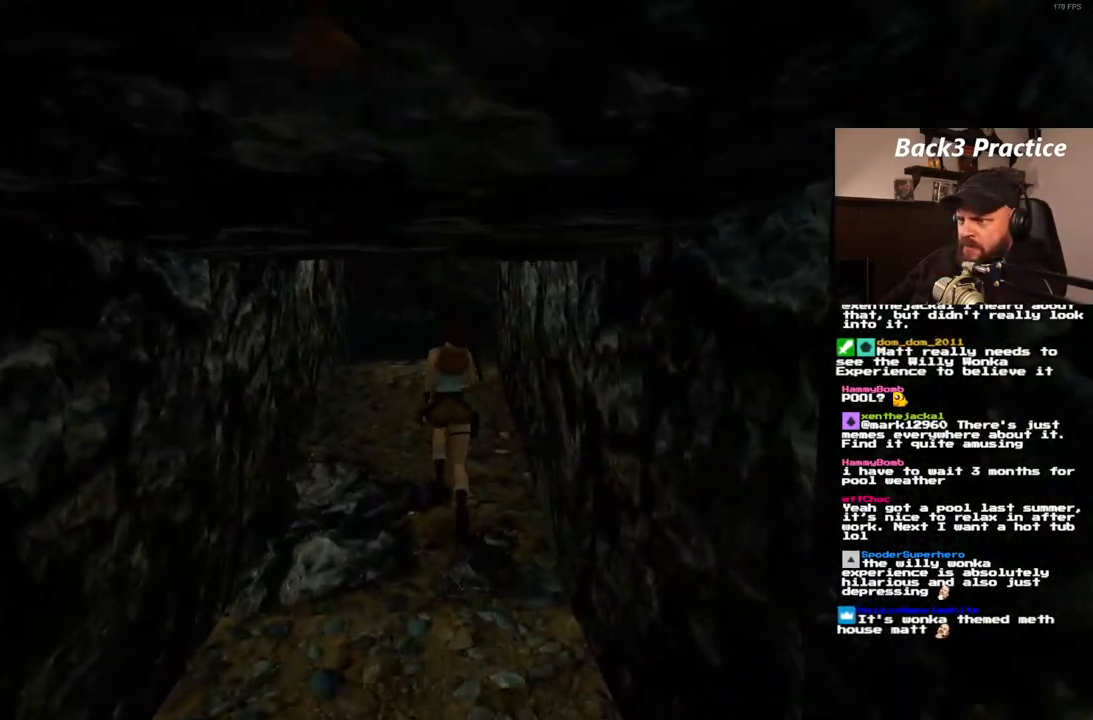
{"dt_ms": 500, "buttons": ["DPAD_UP"], "left_stick": "center", "right_stick": "center", "events": [[50, "DPAD_RIGHT", "down"], [217, "DPAD_RIGHT", "up"]]}
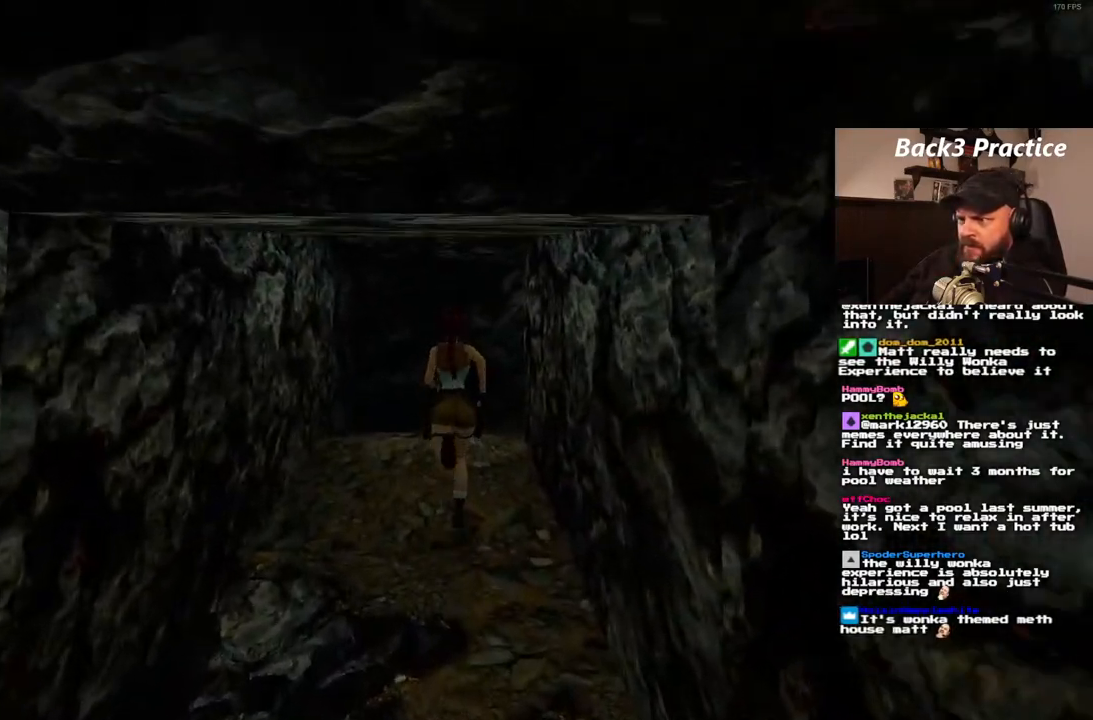
{"dt_ms": 500, "buttons": ["DPAD_UP", "DPAD_RIGHT"], "left_stick": "center", "right_stick": "center", "events": [[183, "DPAD_RIGHT", "down"]]}
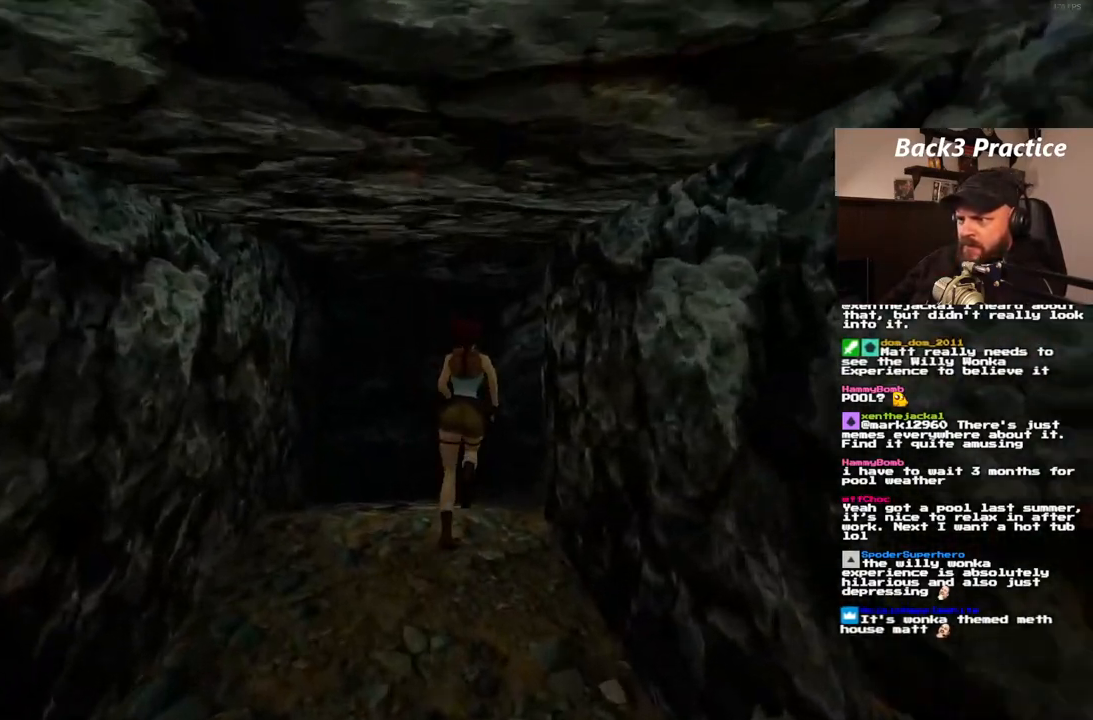
{"dt_ms": 500, "buttons": ["DPAD_UP"], "left_stick": "center", "right_stick": "center", "events": [[450, "DPAD_RIGHT", "up"]]}
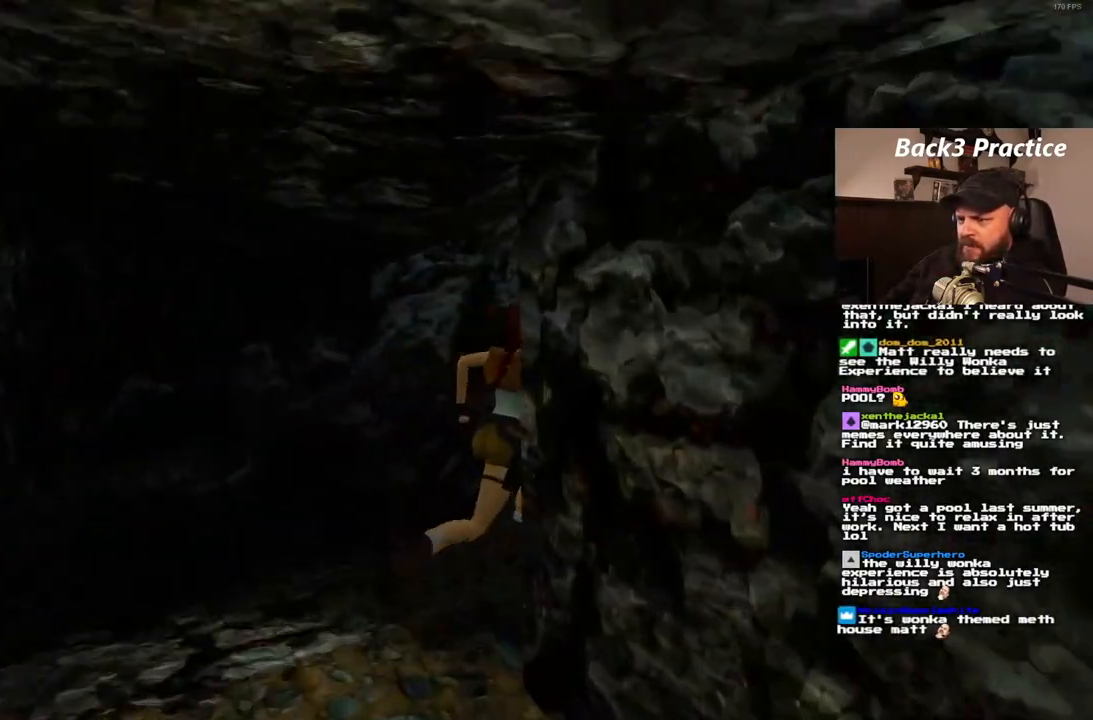
{"dt_ms": 500, "buttons": ["DPAD_UP"], "left_stick": "center", "right_stick": "center", "events": [[150, "DPAD_RIGHT", "down"], [367, "DPAD_RIGHT", "up"]]}
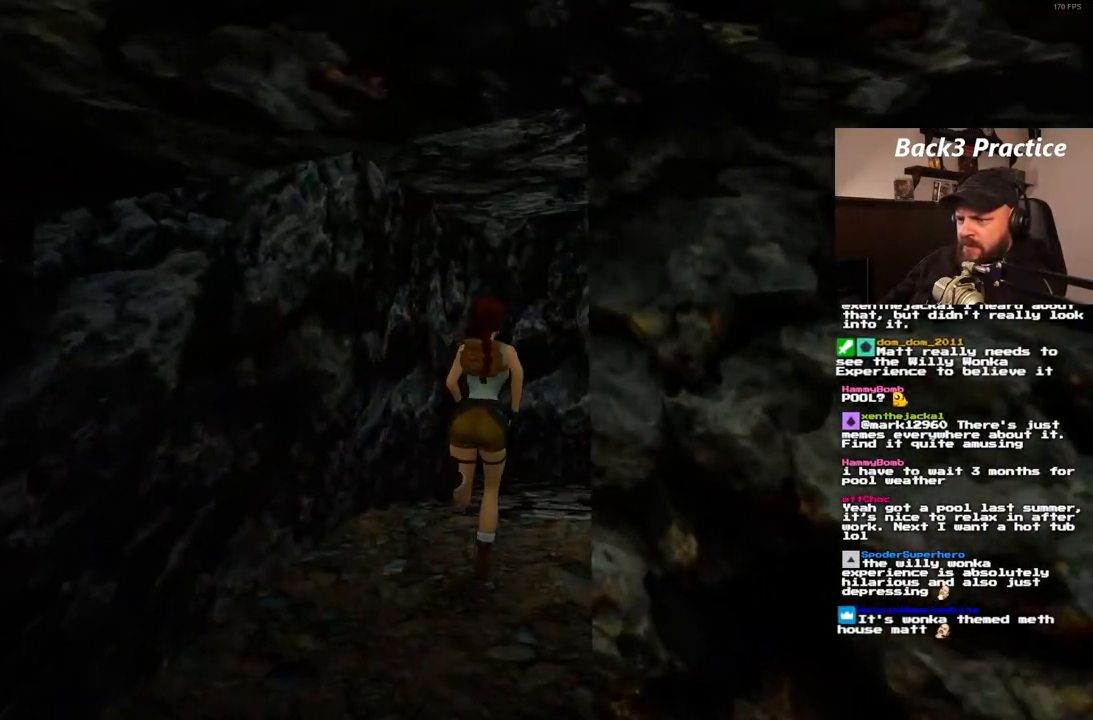
{"dt_ms": 500, "buttons": ["DPAD_UP", "DPAD_RIGHT"], "left_stick": "center", "right_stick": "center", "events": [[100, "DPAD_RIGHT", "down"]]}
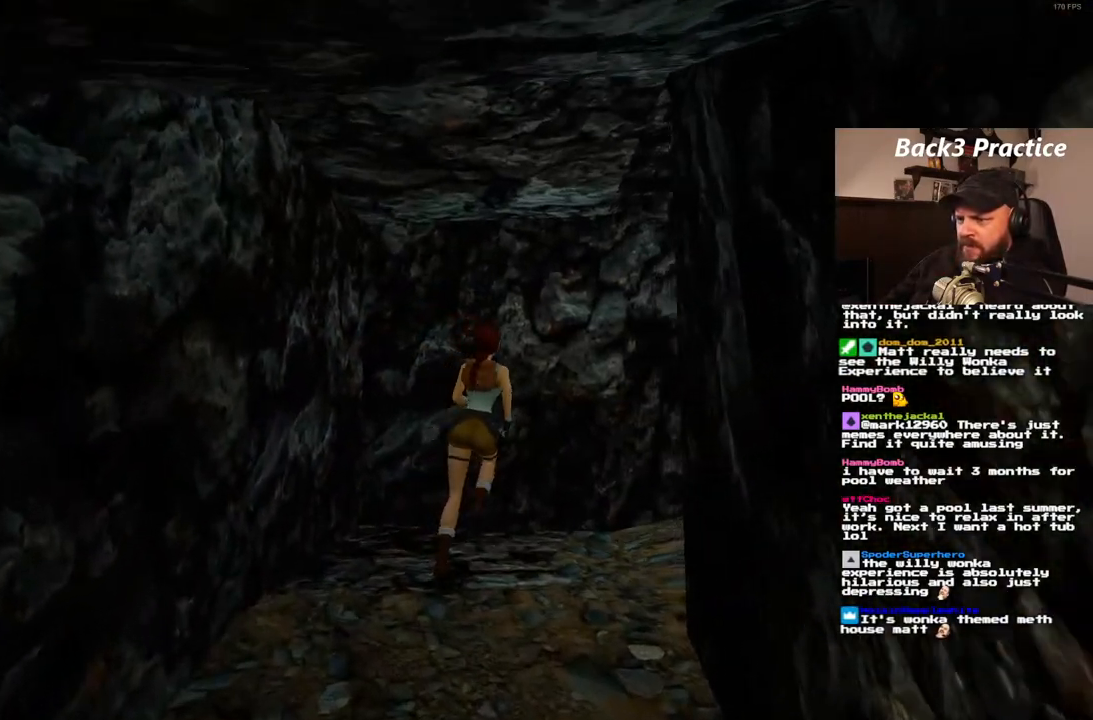
{"dt_ms": 500, "buttons": ["DPAD_UP"], "left_stick": "center", "right_stick": "center", "events": [[483, "DPAD_RIGHT", "up"]]}
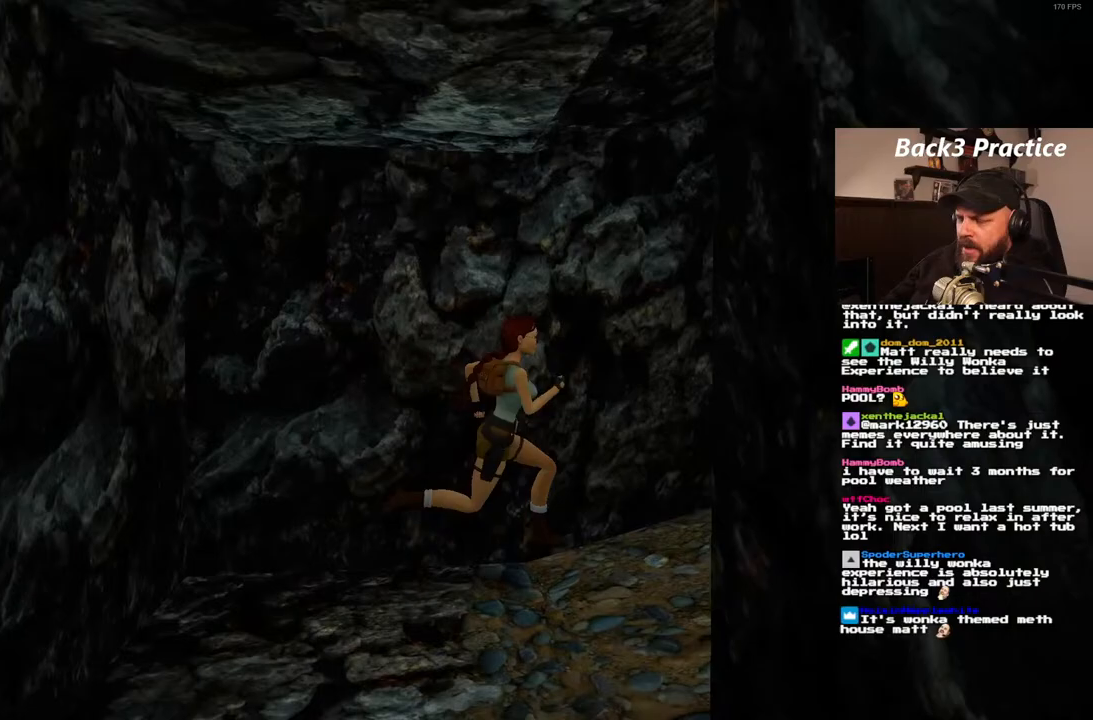
{"dt_ms": 500, "buttons": ["DPAD_UP"], "left_stick": "center", "right_stick": "center", "events": []}
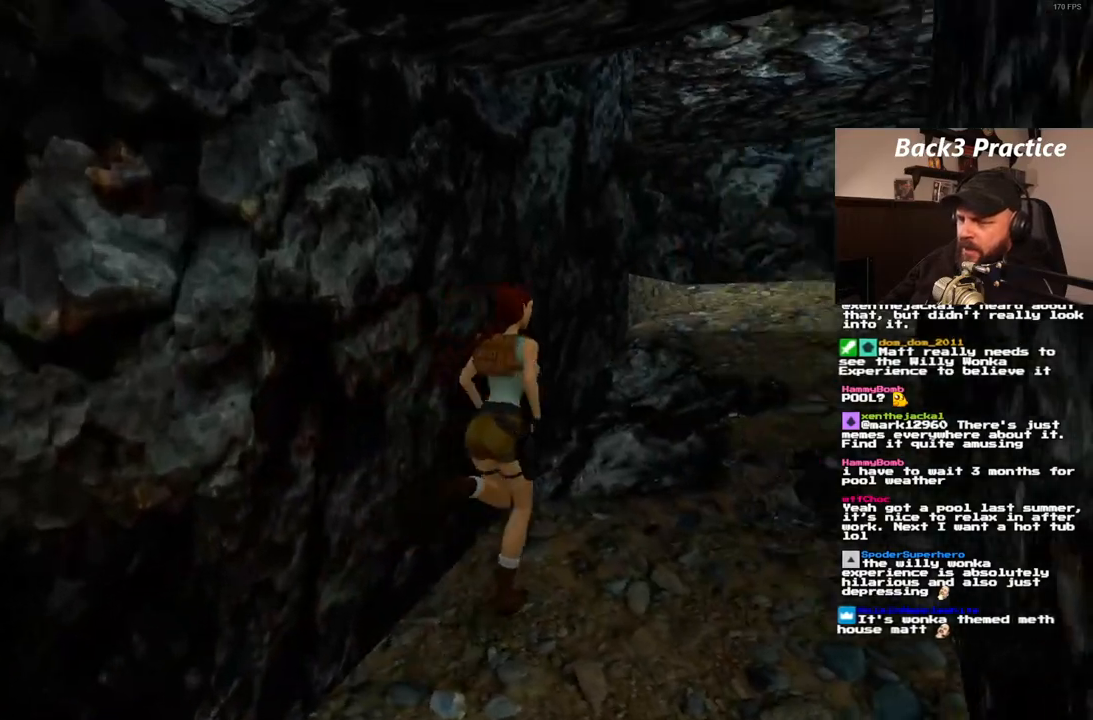
{"dt_ms": 500, "buttons": ["DPAD_UP"], "left_stick": "center", "right_stick": "center", "events": []}
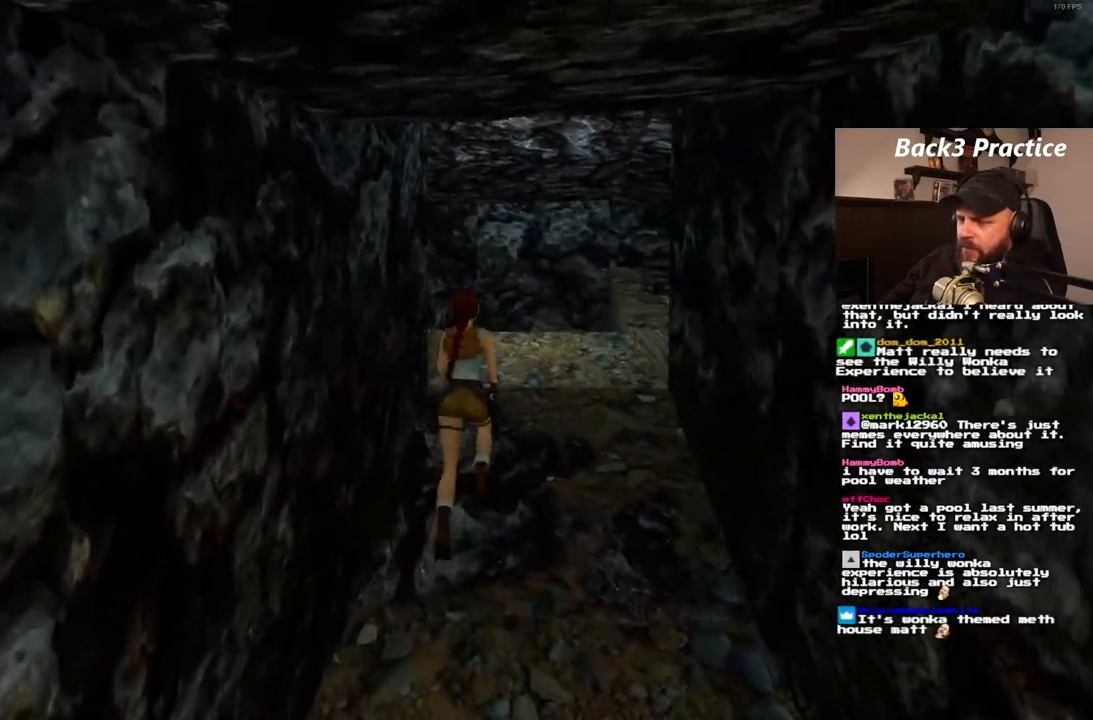
{"dt_ms": 500, "buttons": ["DPAD_UP"], "left_stick": "center", "right_stick": "center", "events": []}
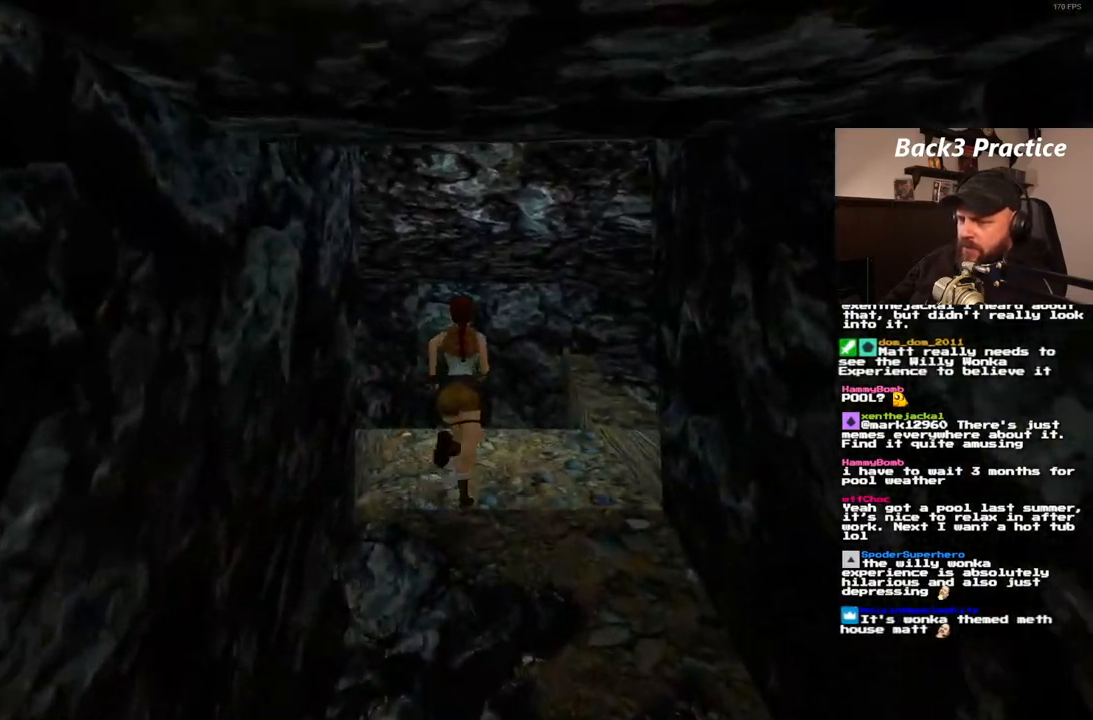
{"dt_ms": 500, "buttons": ["DPAD_UP", "DPAD_LEFT"], "left_stick": "center", "right_stick": "center", "events": [[350, "DPAD_LEFT", "down"]]}
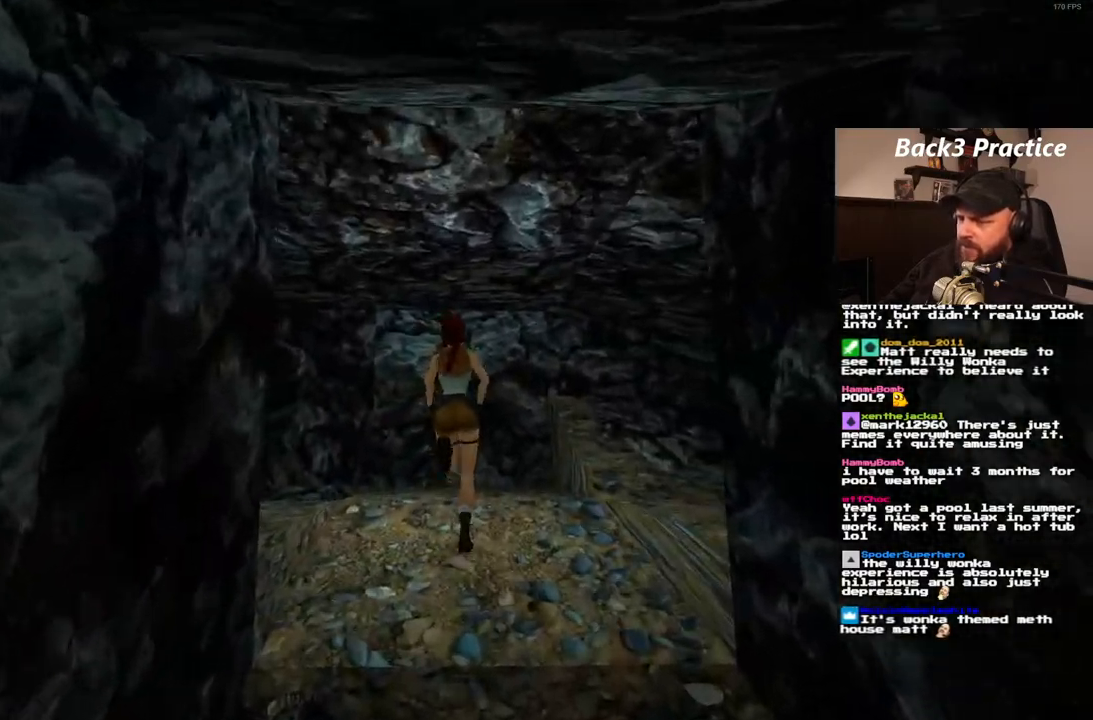
{"dt_ms": 500, "buttons": ["DPAD_UP", "DPAD_LEFT"], "left_stick": "center", "right_stick": "center", "events": []}
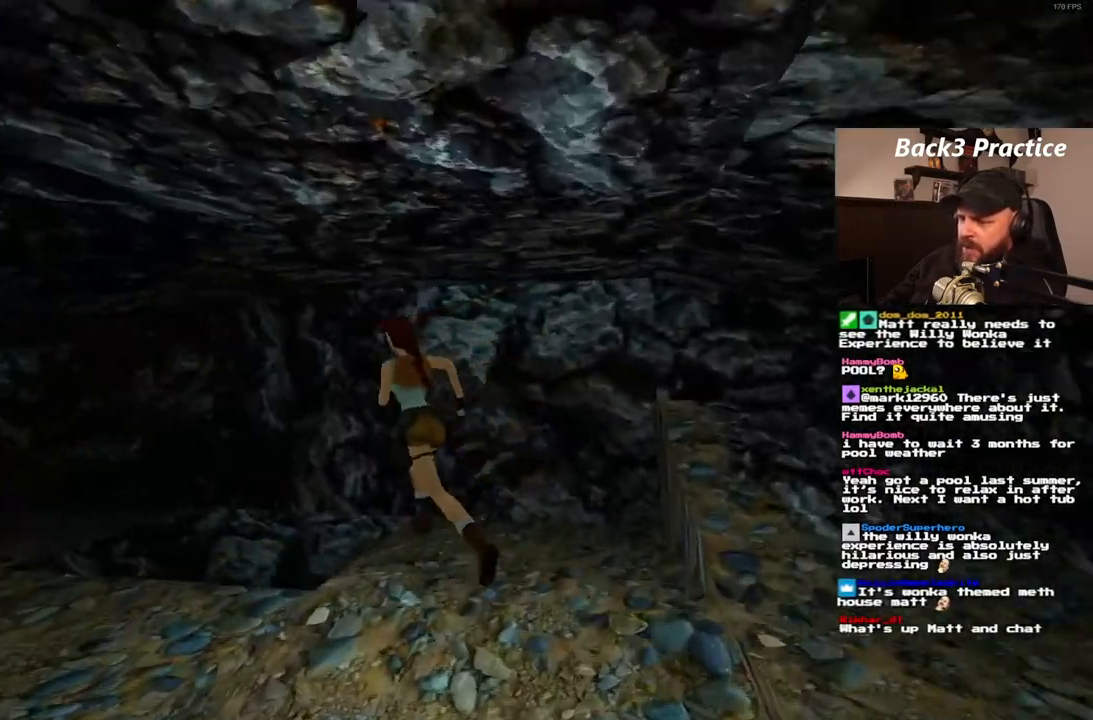
{"dt_ms": 500, "buttons": ["CROSS", "DPAD_UP"], "left_stick": "center", "right_stick": "center", "events": [[233, "DPAD_LEFT", "up"], [267, "CROSS", "down"]]}
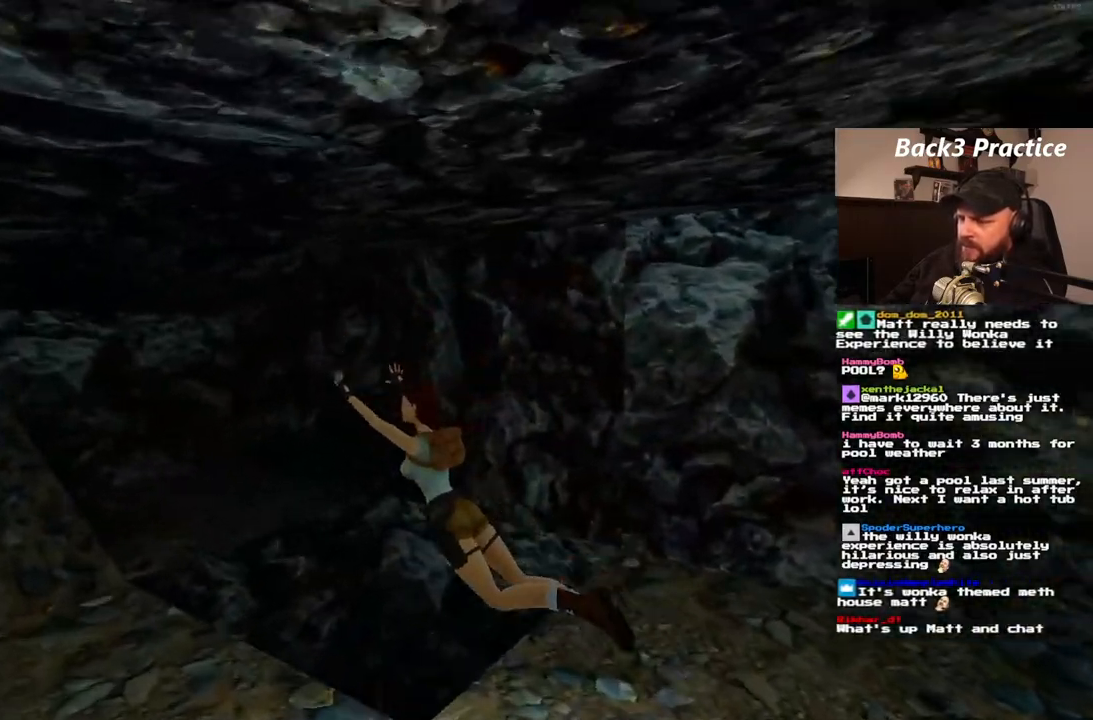
{"dt_ms": 500, "buttons": ["CROSS"], "left_stick": "center", "right_stick": "center", "events": [[167, "DPAD_UP", "up"]]}
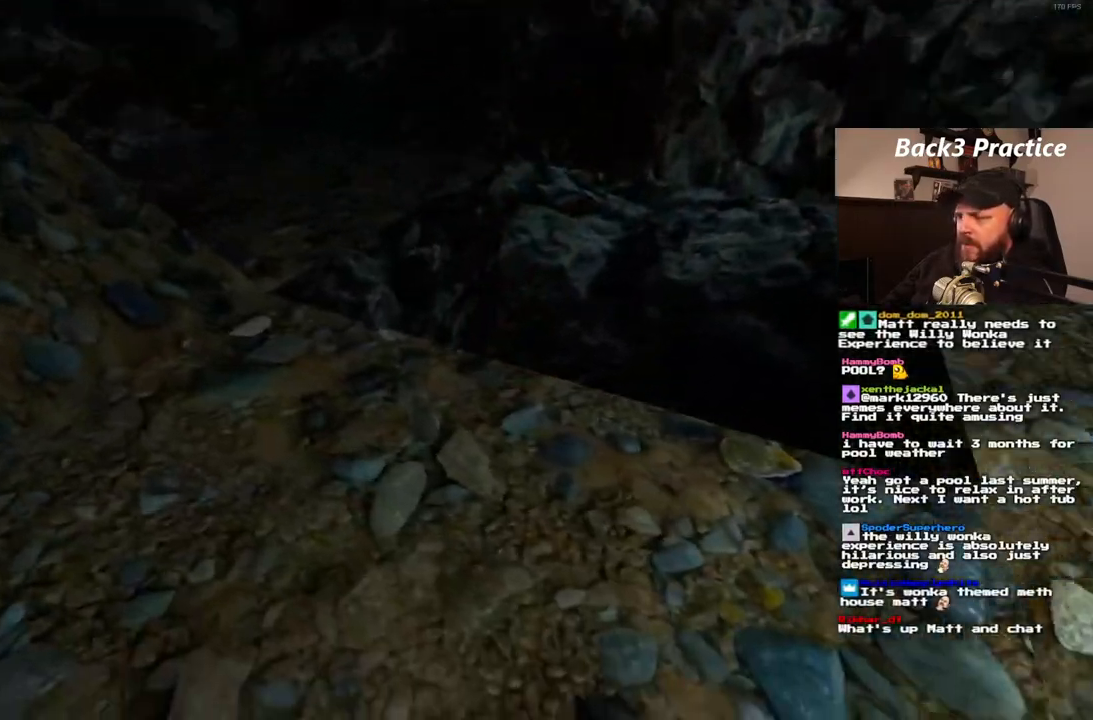
{"dt_ms": 500, "buttons": [], "left_stick": "center", "right_stick": "center", "events": [[183, "CROSS", "up"]]}
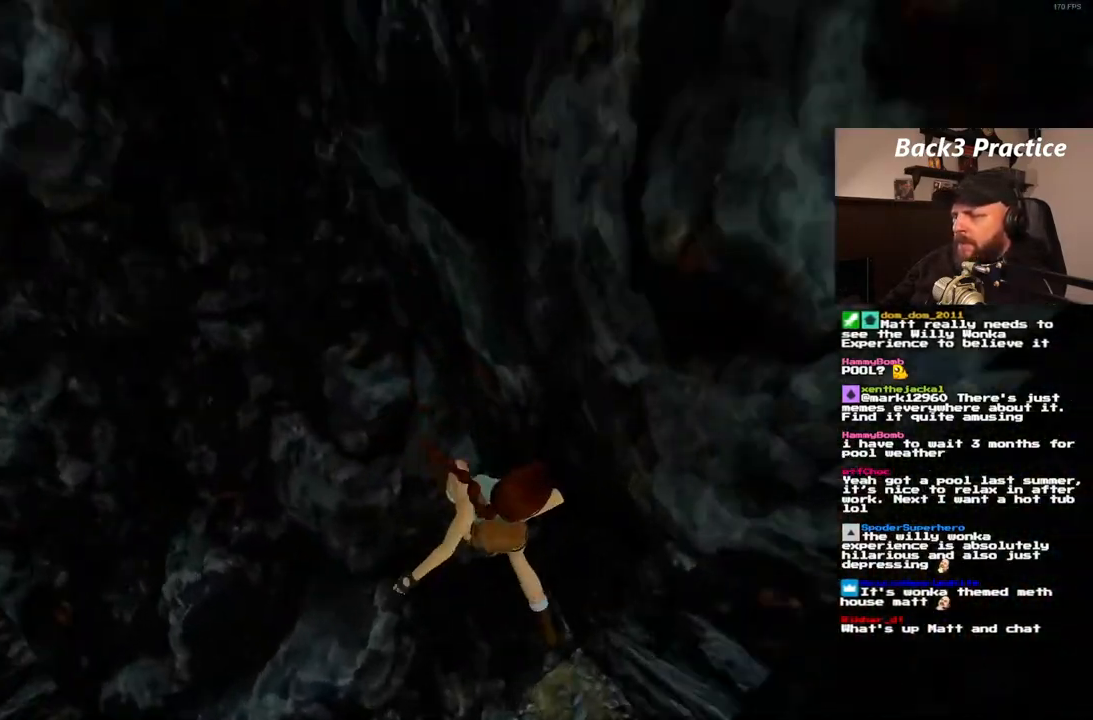
{"dt_ms": 500, "buttons": ["DPAD_UP", "DPAD_RIGHT"], "left_stick": "center", "right_stick": "center", "events": [[483, "DPAD_UP", "down"], [500, "DPAD_RIGHT", "down"]]}
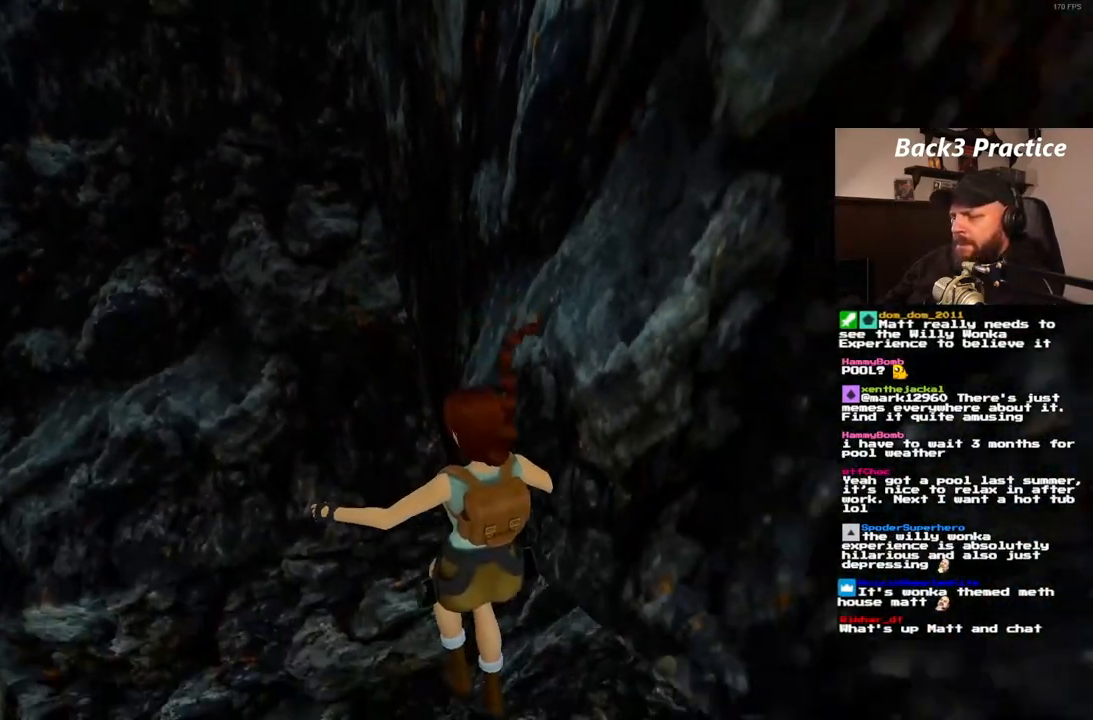
{"dt_ms": 500, "buttons": ["DPAD_UP", "DPAD_RIGHT"], "left_stick": "center", "right_stick": "center", "events": []}
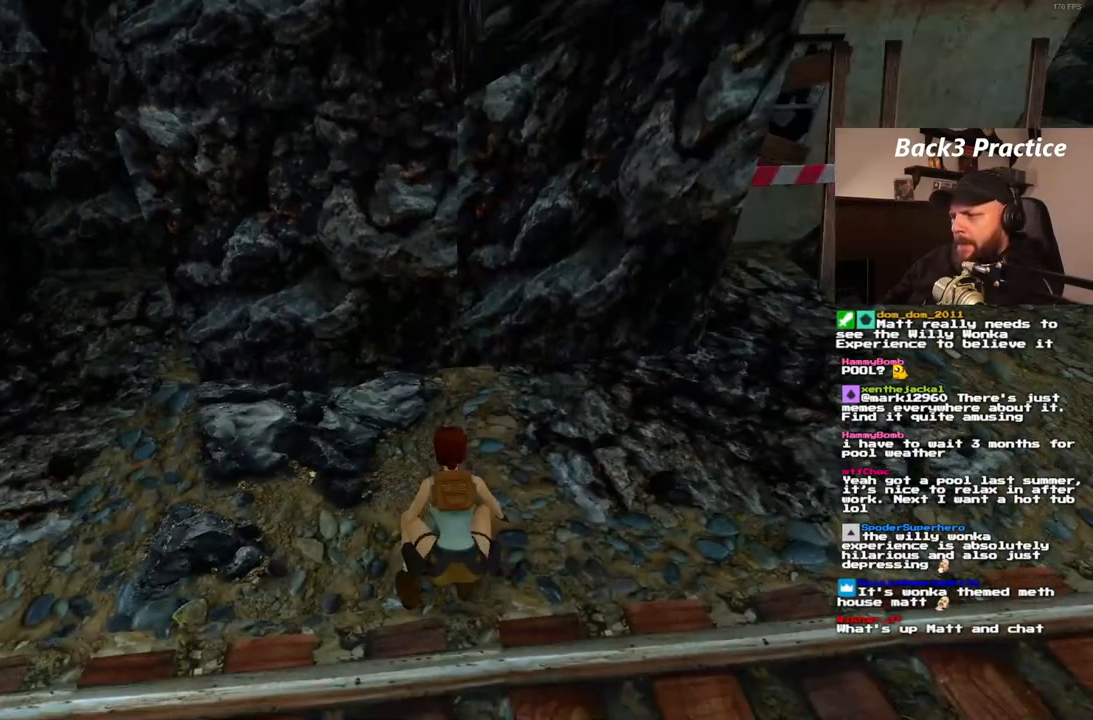
{"dt_ms": 1000, "buttons": ["SQUARE", "DPAD_UP"], "left_stick": "center", "right_stick": "center"}
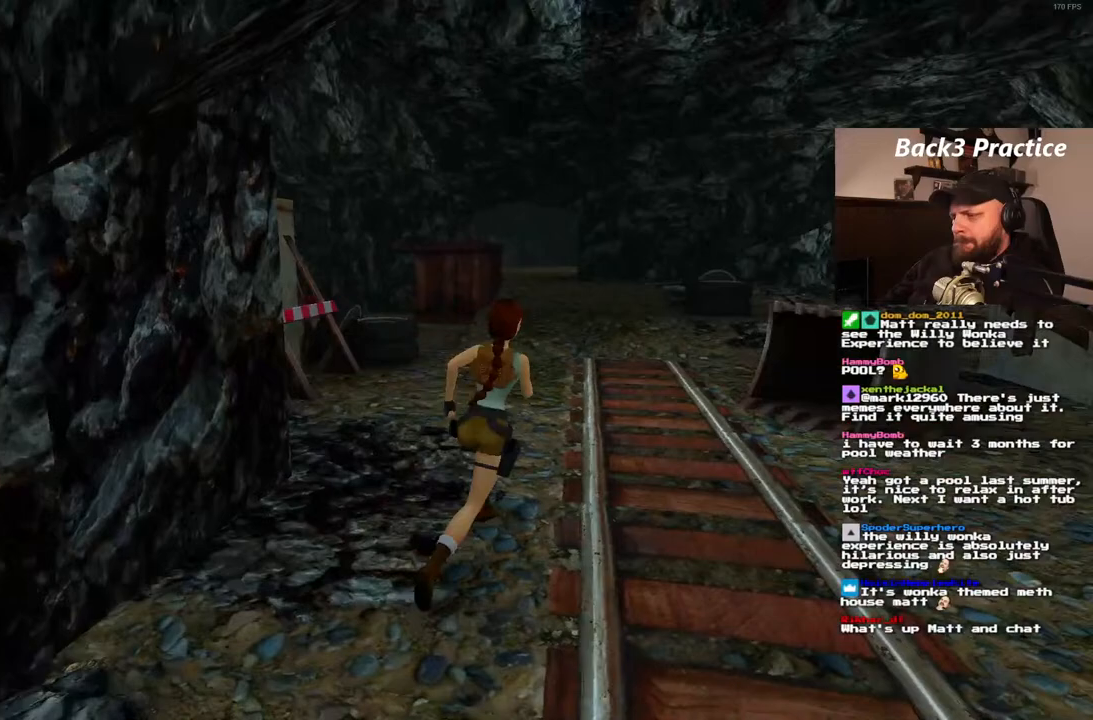
{"dt_ms": 500, "buttons": ["SQUARE"], "left_stick": "center", "right_stick": "center", "events": [[400, "DPAD_UP", "up"]]}
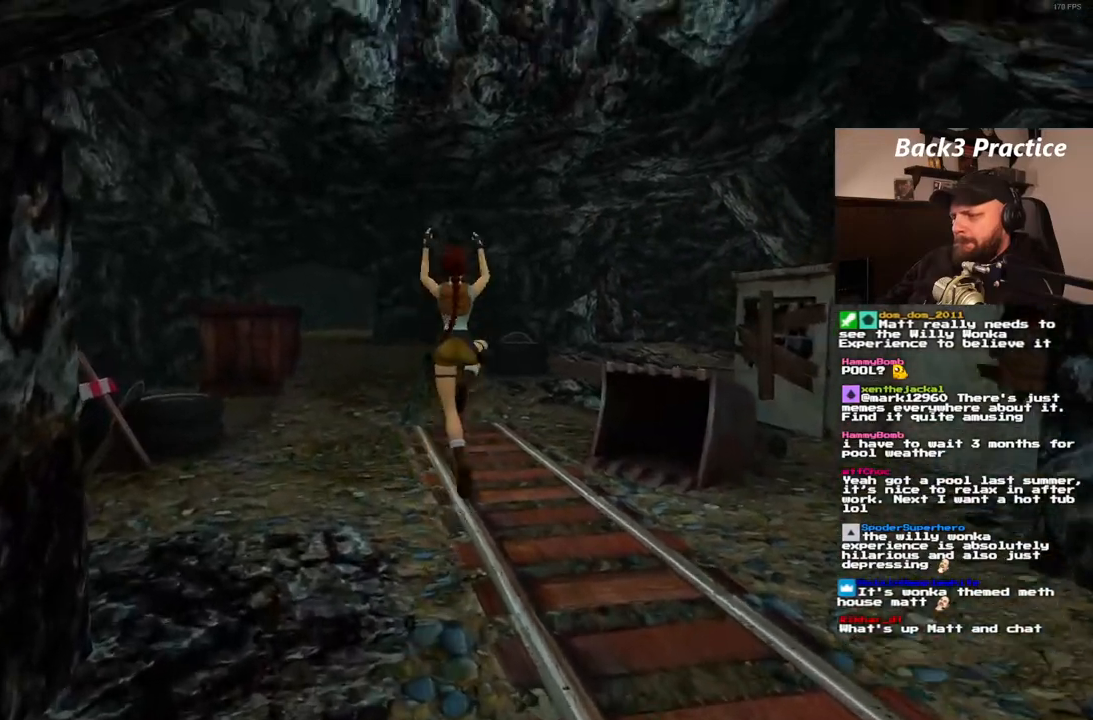
{"dt_ms": 1000, "buttons": ["DPAD_UP", "DPAD_RIGHT"], "left_stick": "center", "right_stick": "center", "events": [[183, "SQUARE", "up"], [467, "DPAD_UP", "down"], [500, "DPAD_RIGHT", "down"]]}
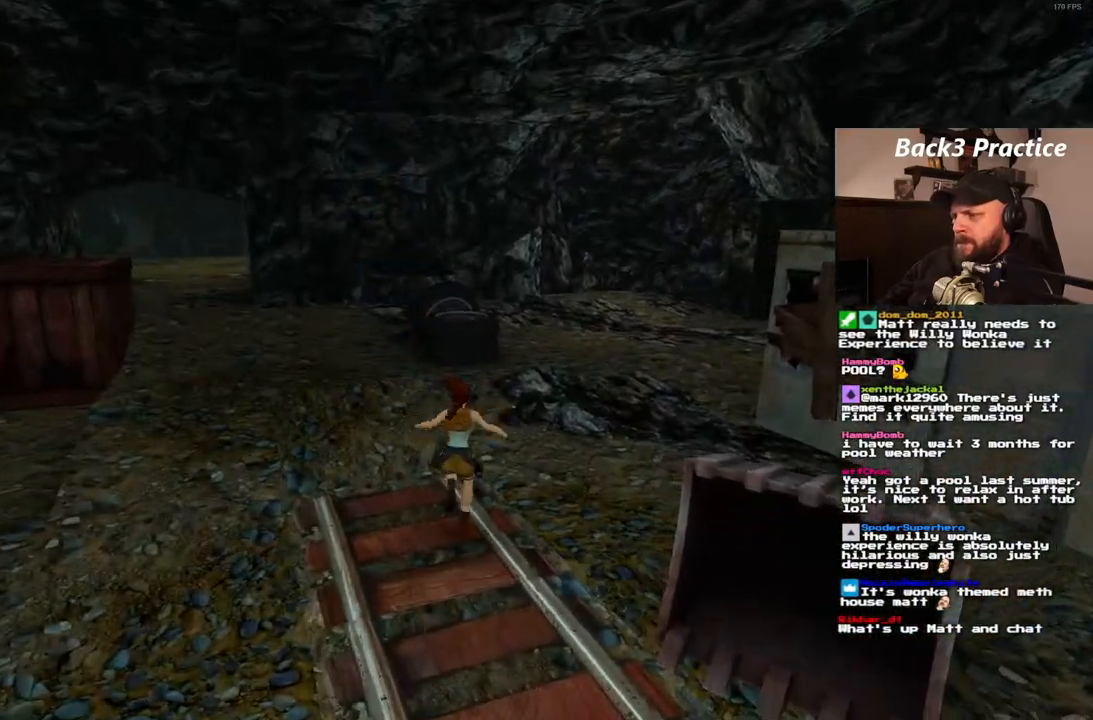
{"dt_ms": 500, "buttons": ["SQUARE", "DPAD_UP", "DPAD_RIGHT"], "left_stick": "center", "right_stick": "center"}